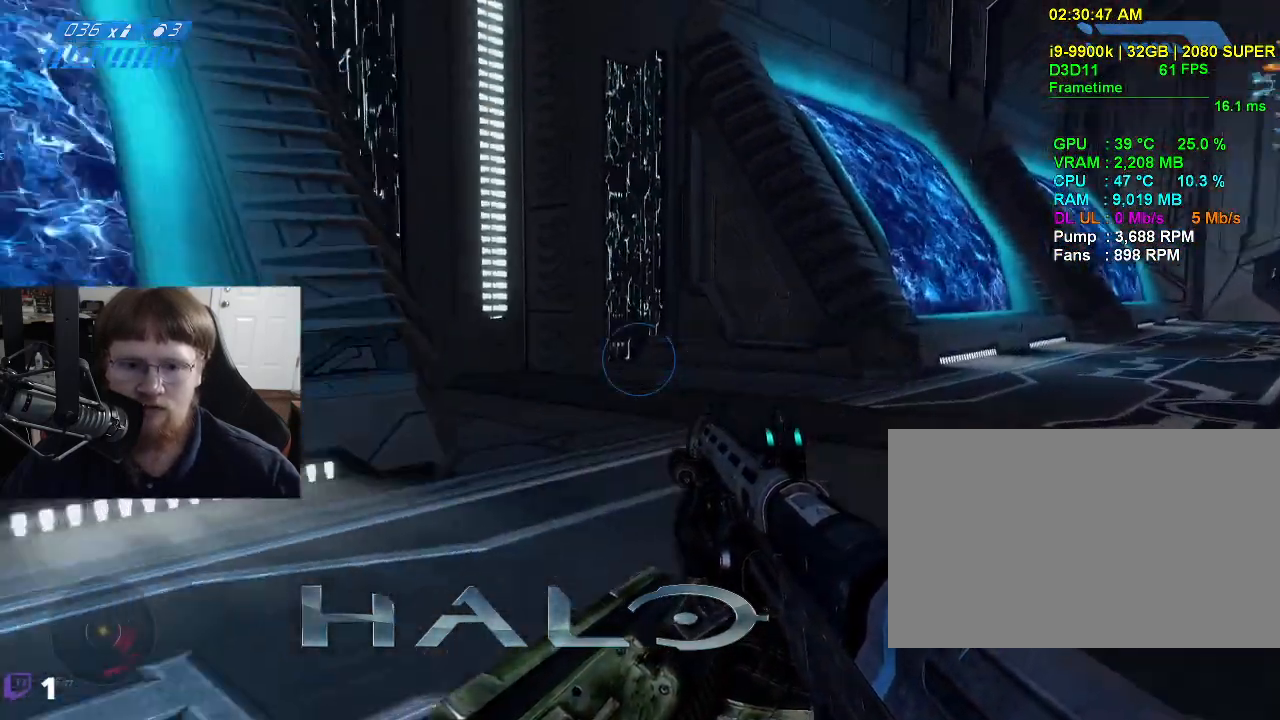
Gameplay with keyboard and mouse; each line is a JSON object with the keys held at the frame after it. "events" lists presses ("down") and releases ("up") of "1", "2", "3", "4", "5", "a", "alt", "c", "caps_lock", "ctrl", "d", "e", "f", "g", "q", "r", "s", "shift", "space", "t", "tab", "v", "w", "x" and "z" between this image and that frame as [ms after this image, input, new state], when the widget could be followed in between. No other keys are recorded. Mouse buttons are not recorded. Not read: mouse_move.
{"keys": ["d", "w"], "events": []}
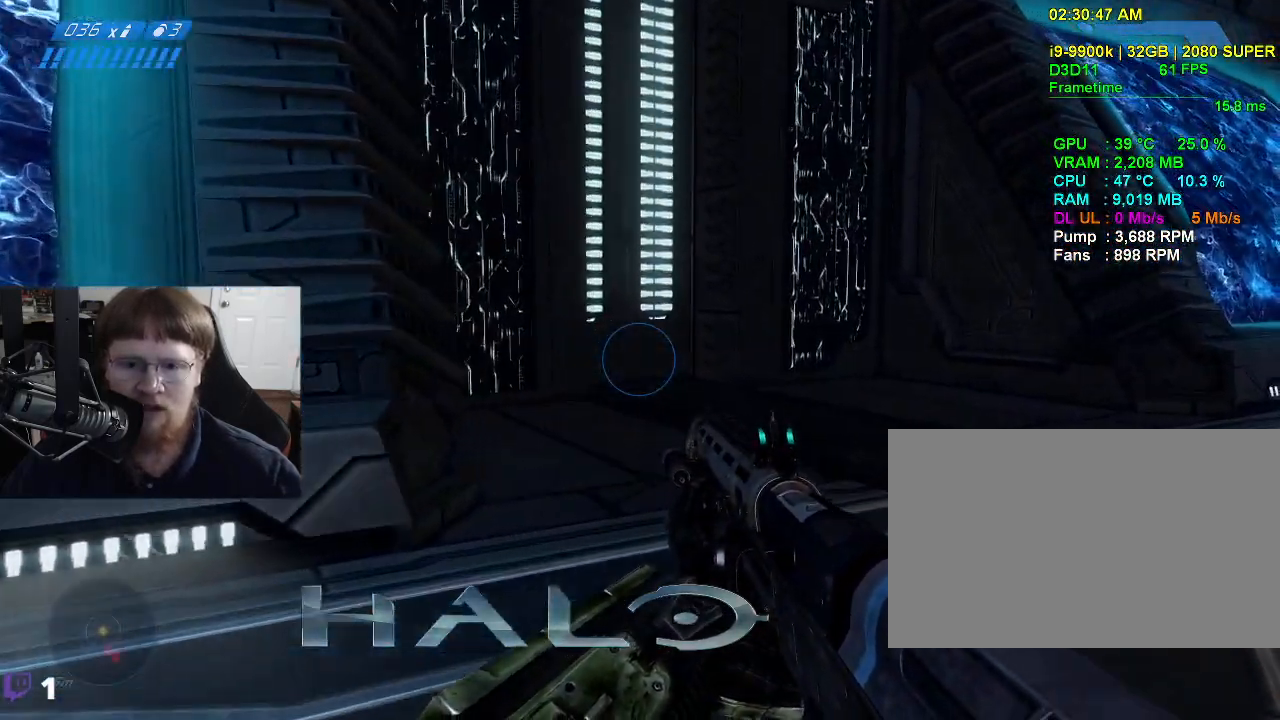
{"keys": ["w"], "events": [[217, "d", "up"]]}
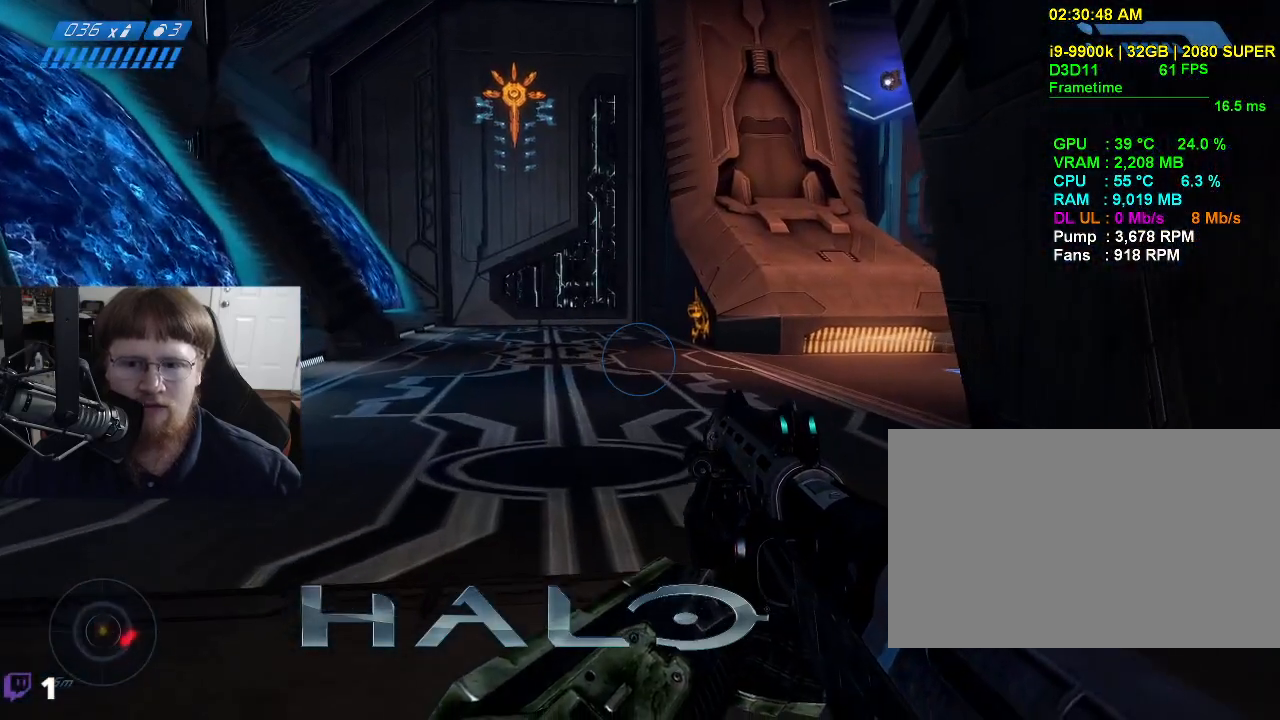
{"keys": ["a", "w"], "events": [[100, "a", "down"]]}
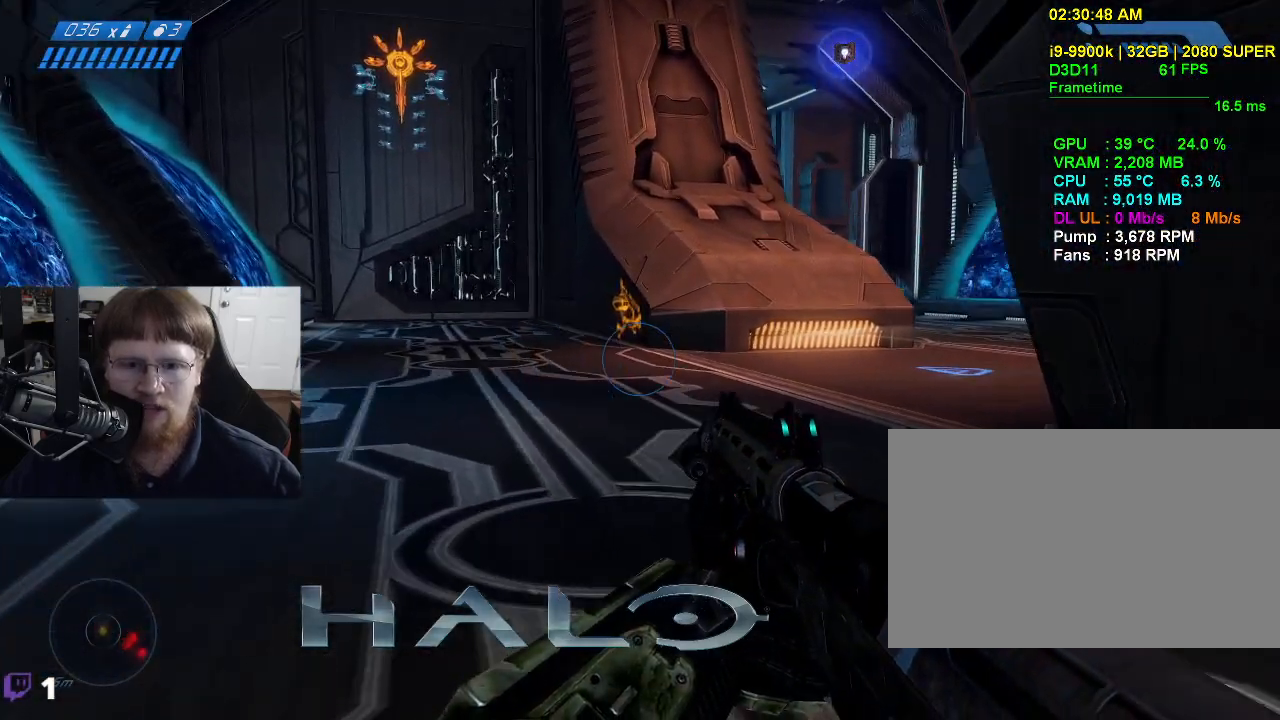
{"keys": ["a", "w"], "events": []}
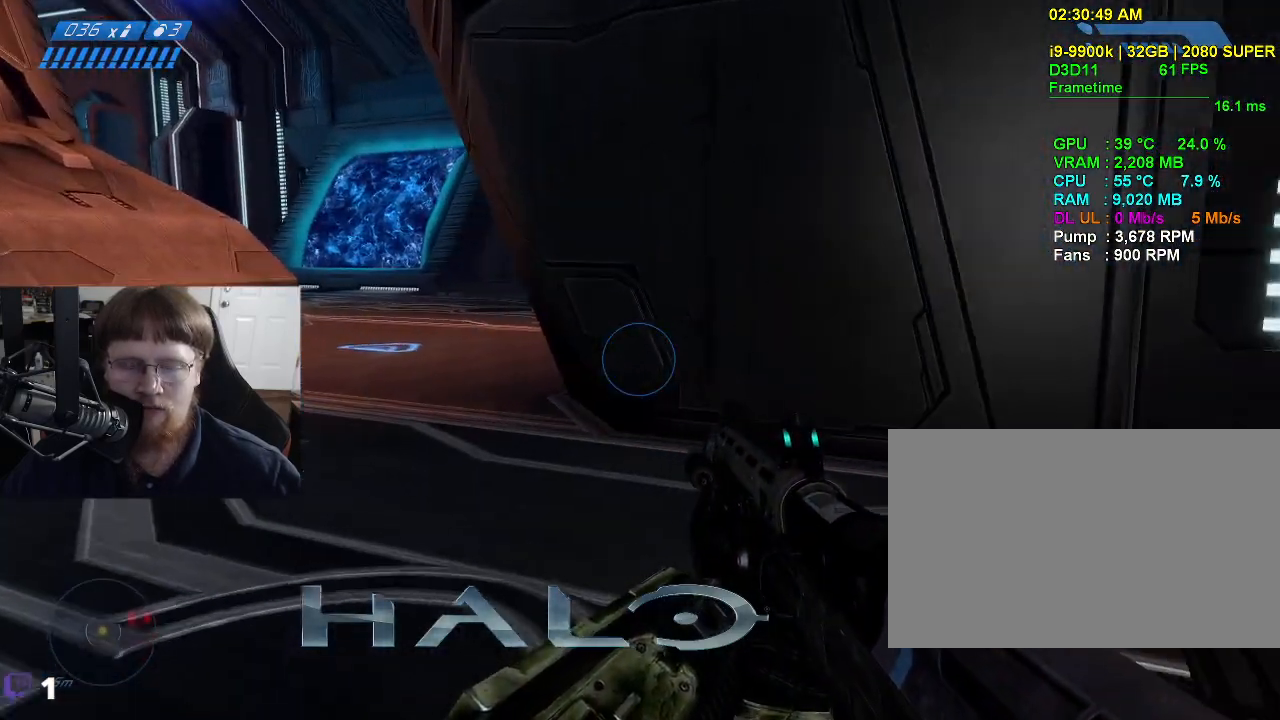
{"keys": ["a", "w"], "events": []}
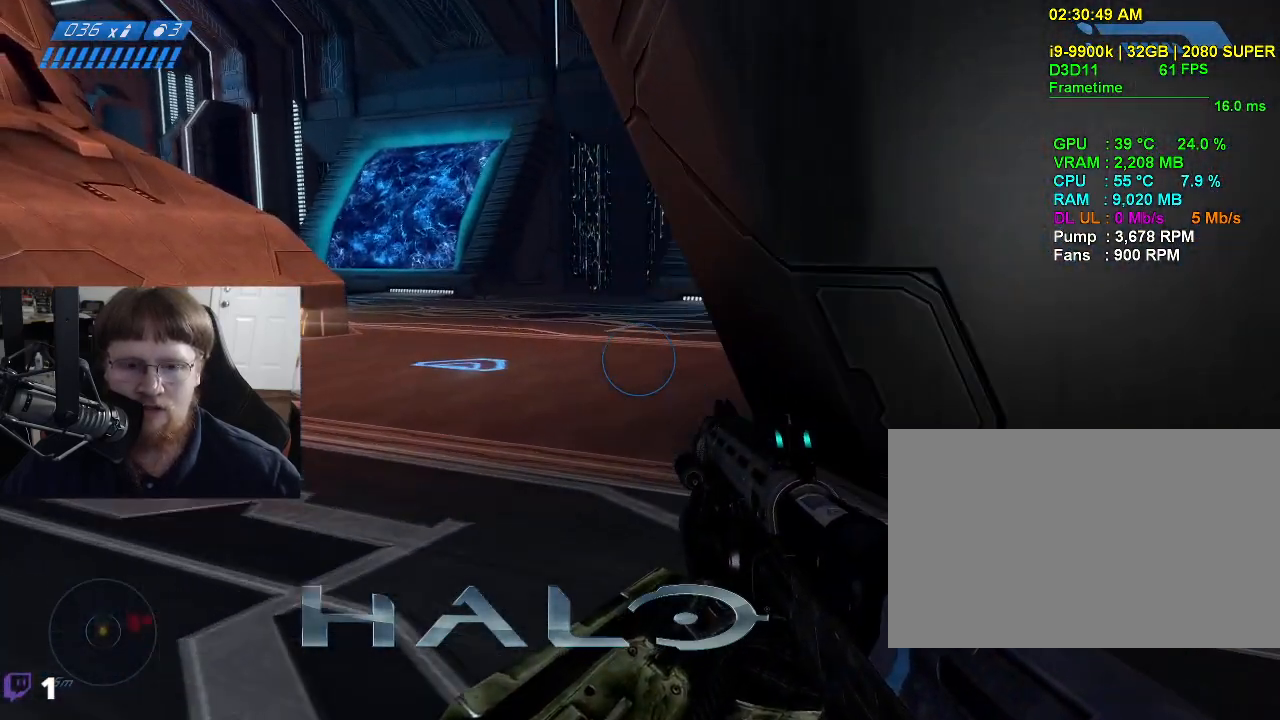
{"keys": ["a", "w"], "events": []}
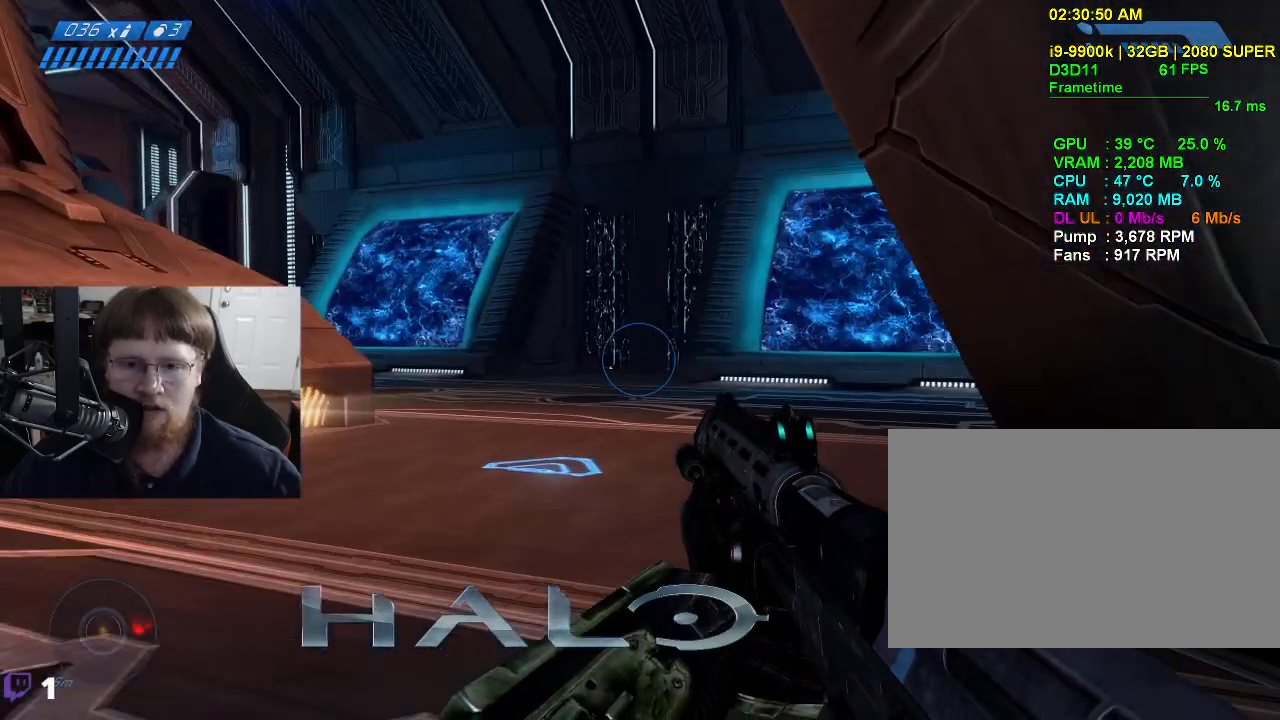
{"keys": ["a", "w"], "events": []}
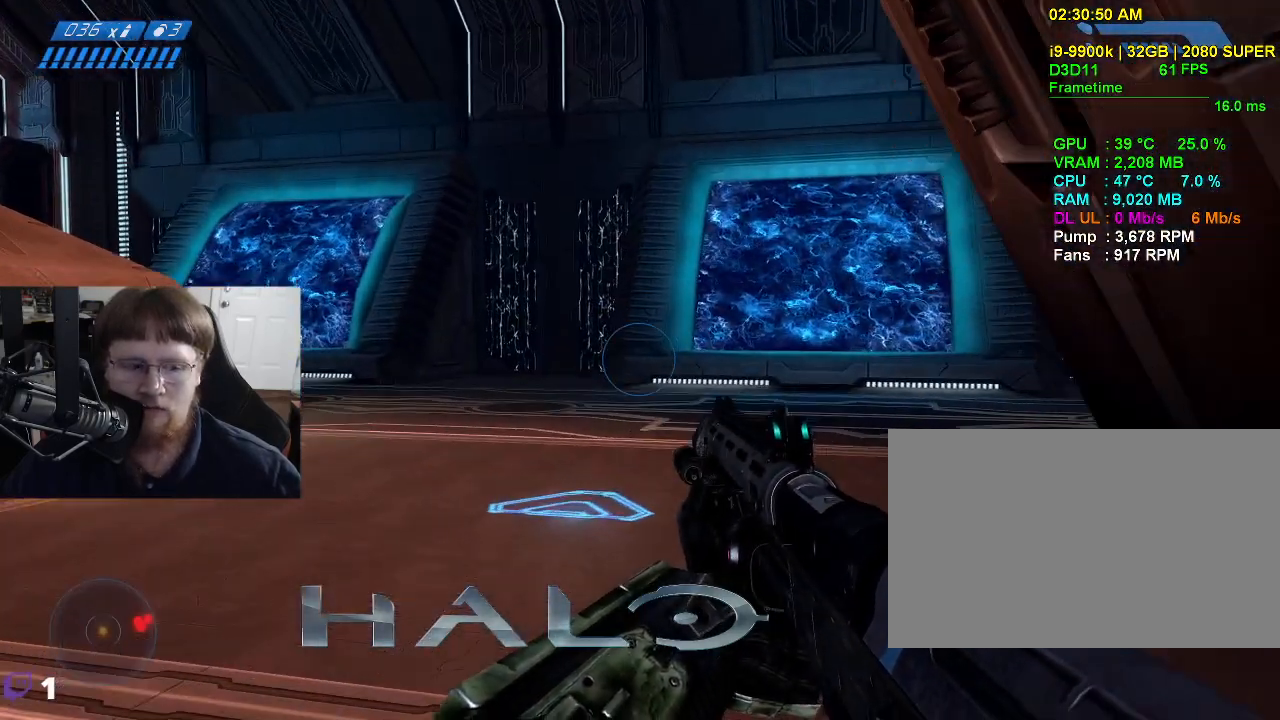
{"keys": ["a", "w"], "events": []}
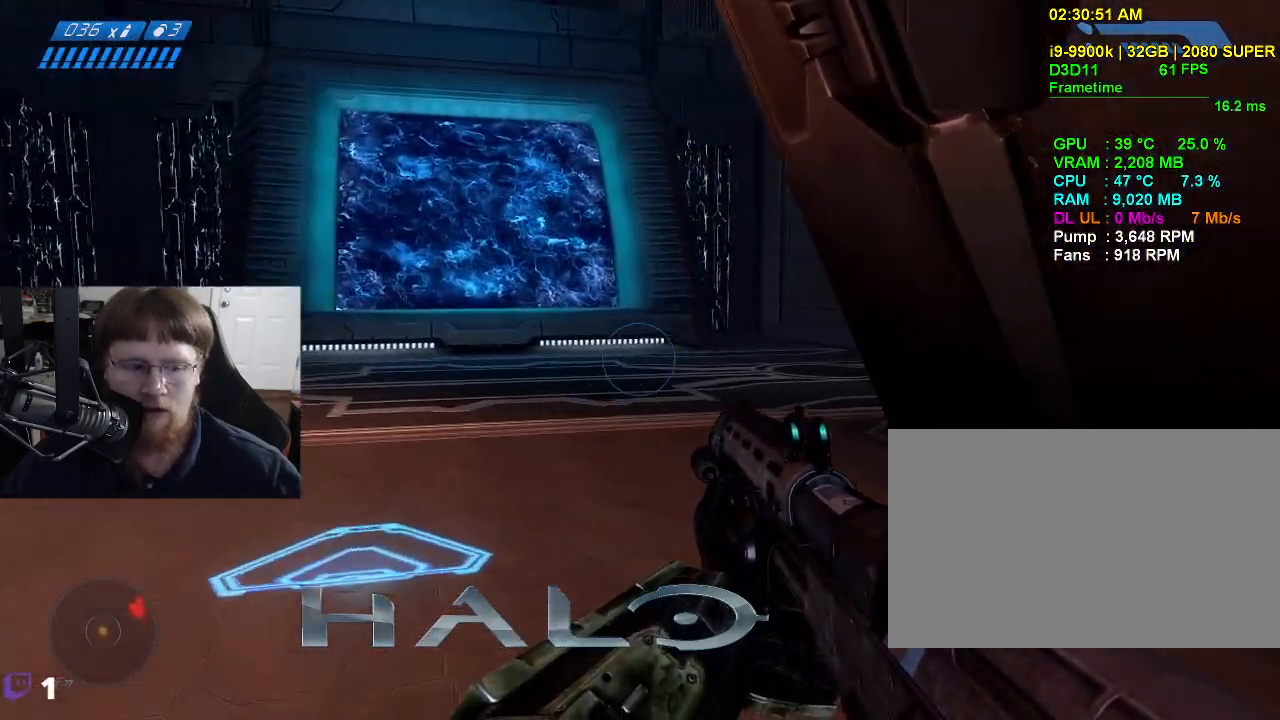
{"keys": ["a"], "events": [[467, "w", "up"]]}
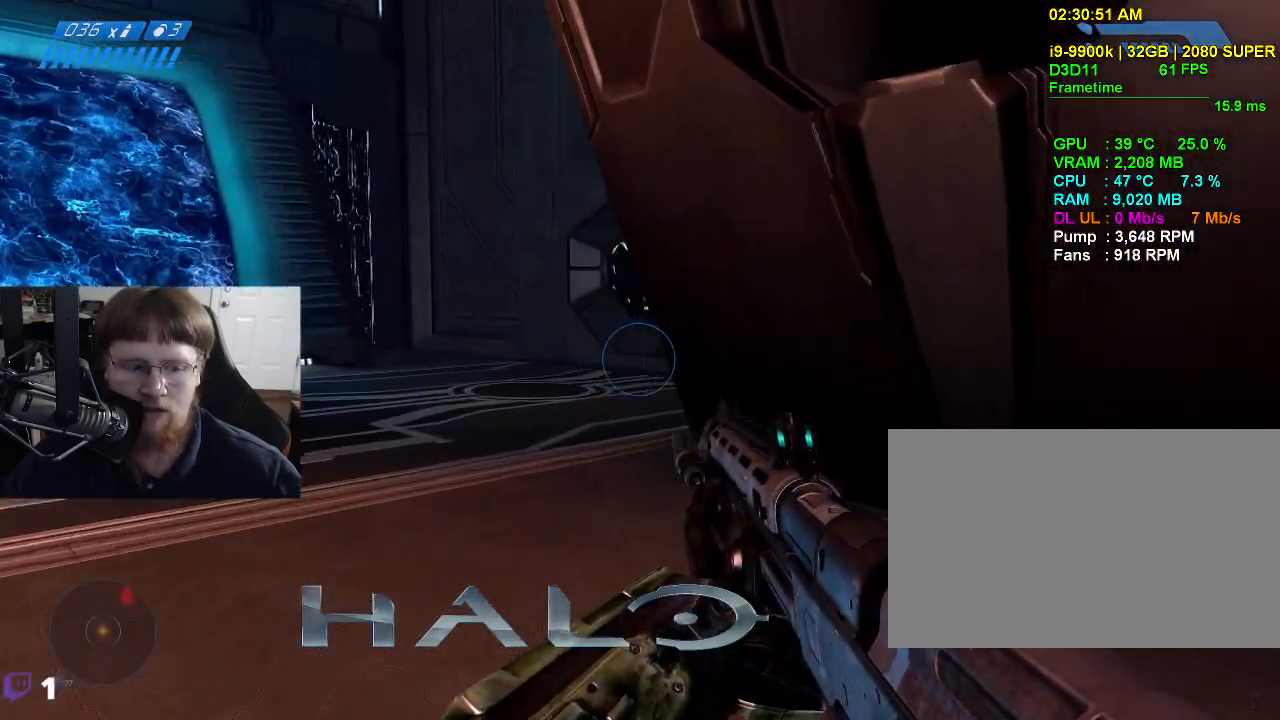
{"keys": ["a"], "events": []}
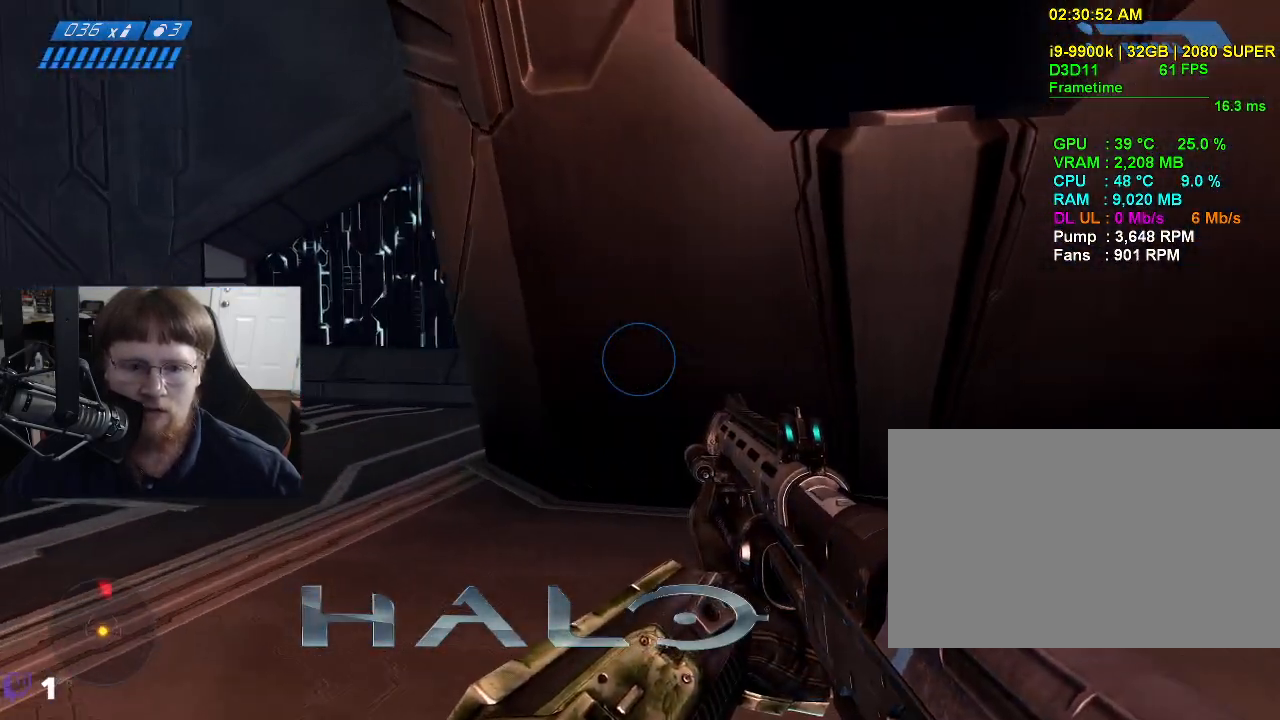
{"keys": [], "events": [[217, "a", "up"]]}
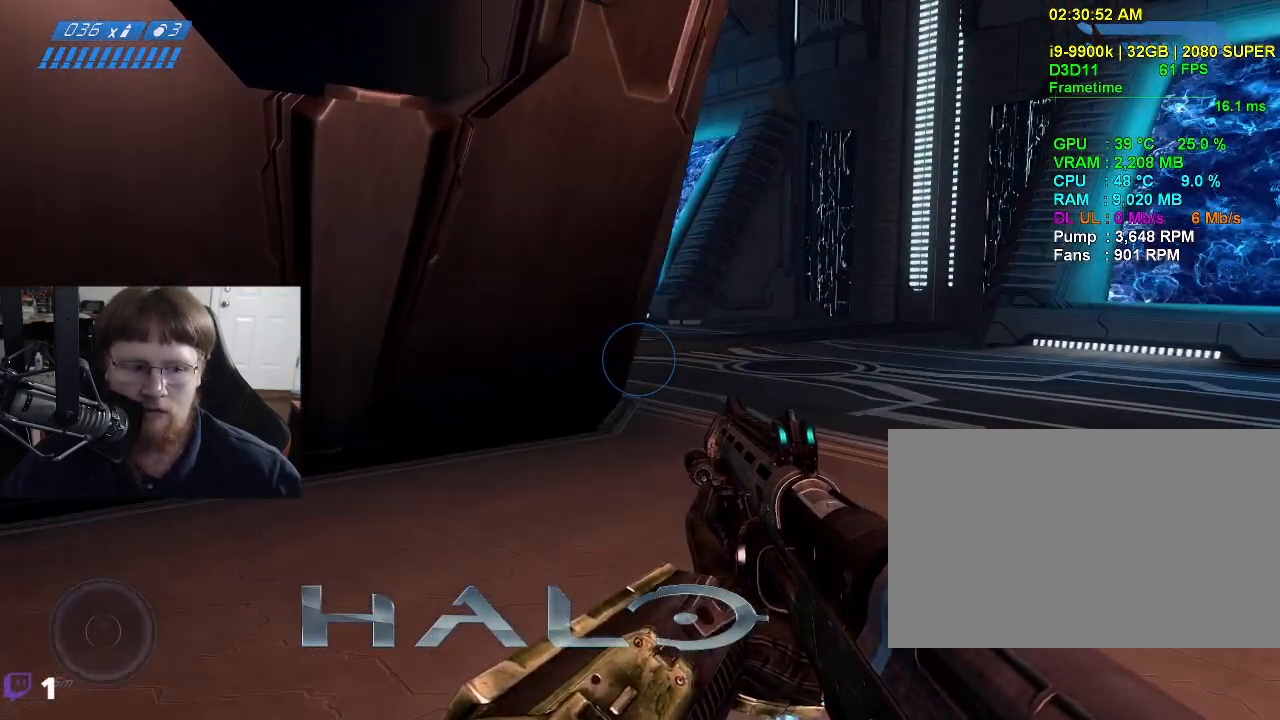
{"keys": [], "events": []}
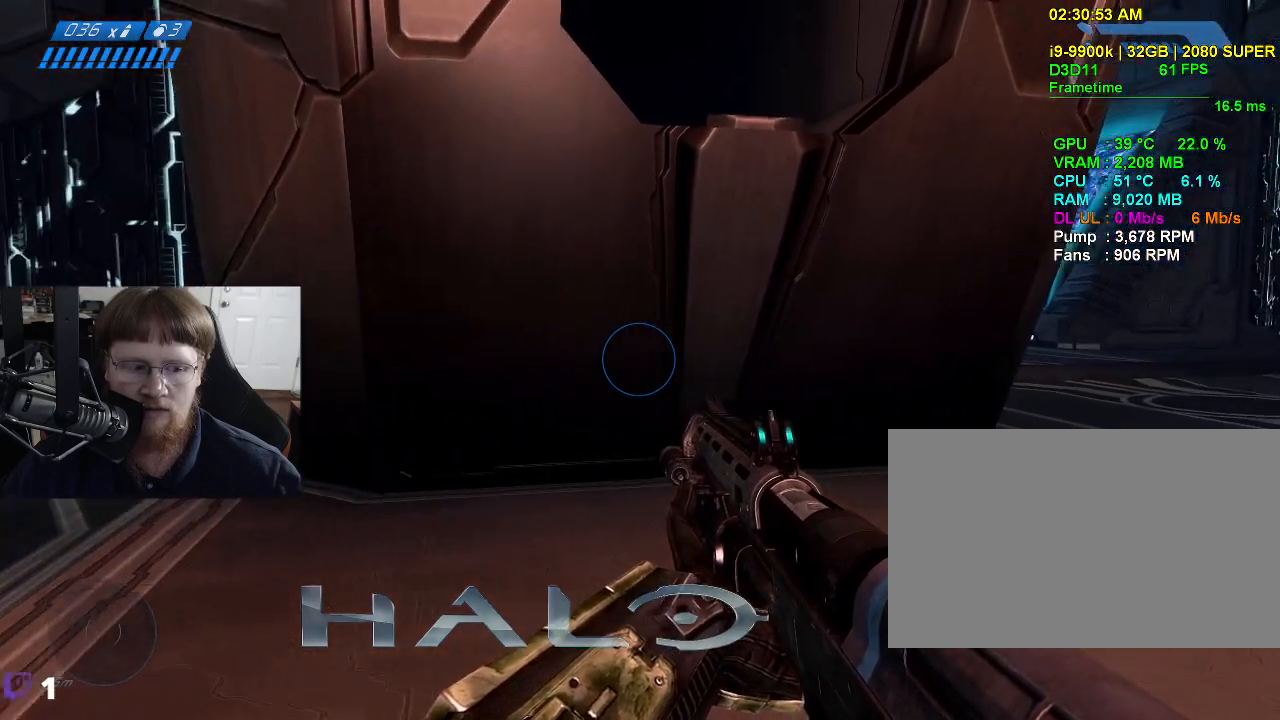
{"keys": [], "events": []}
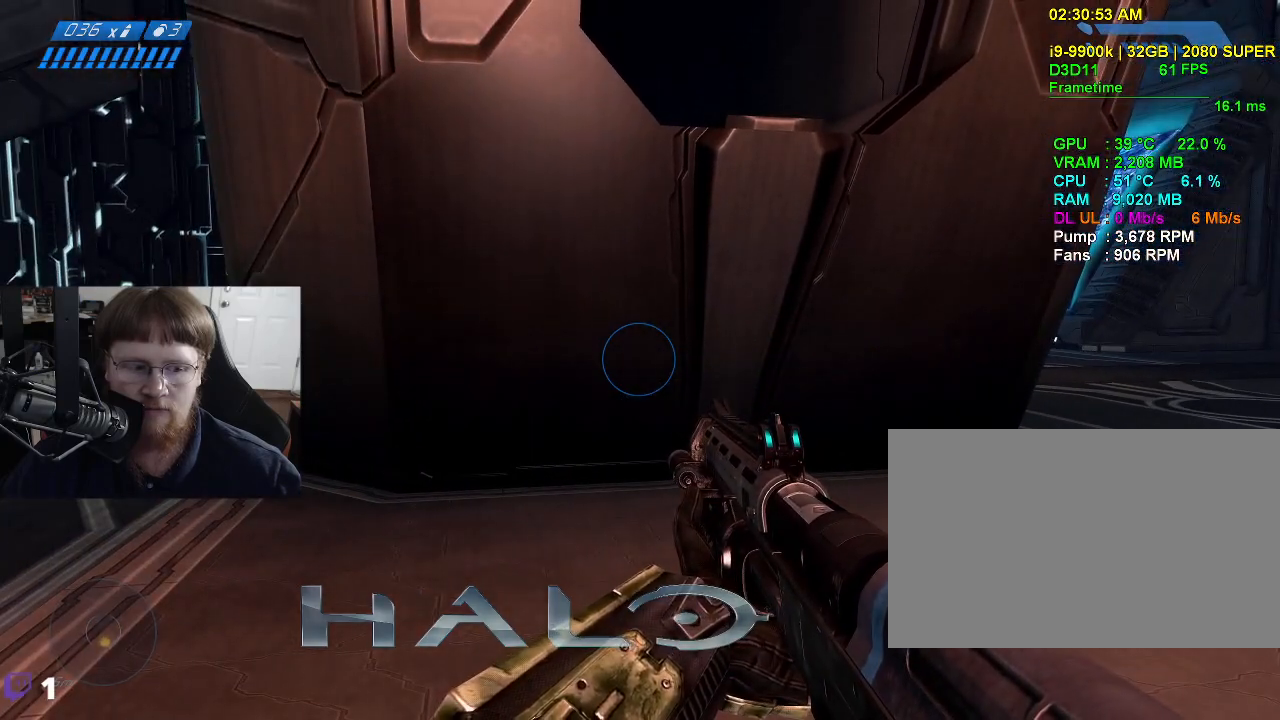
{"keys": ["d"], "events": [[267, "d", "down"]]}
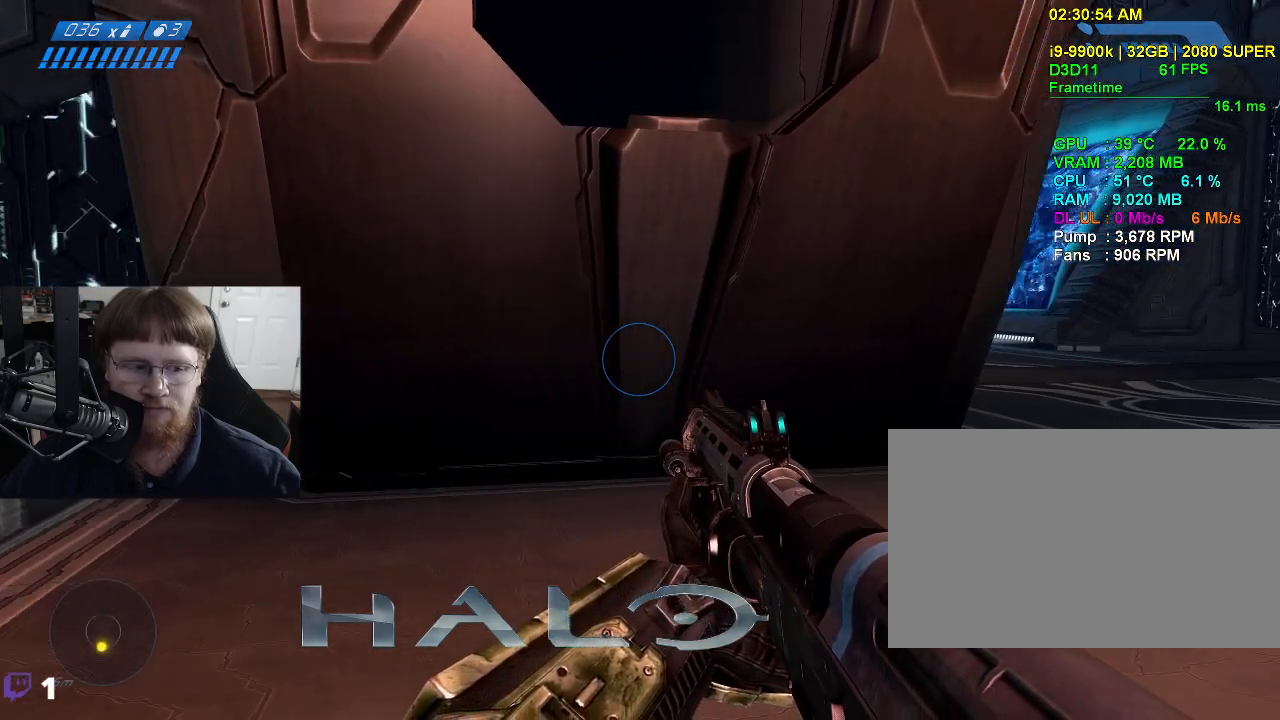
{"keys": ["d", "w"], "events": [[417, "w", "down"]]}
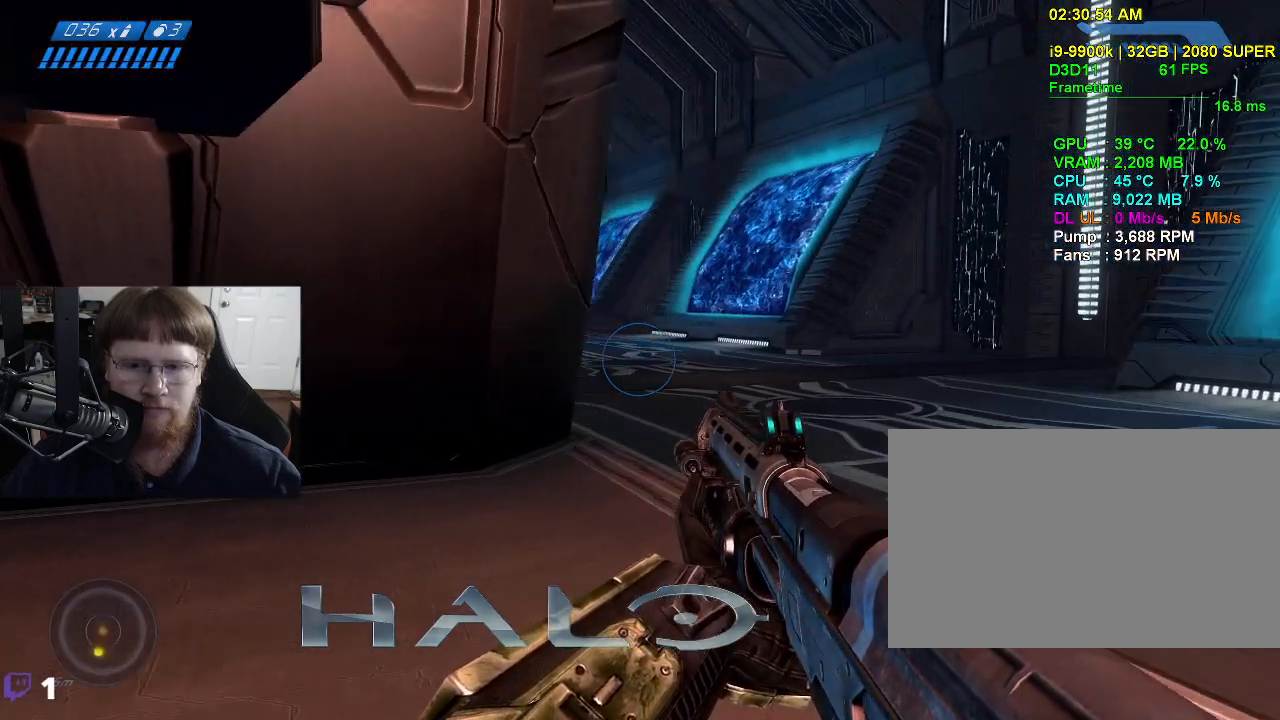
{"keys": ["d"], "events": [[434, "w", "up"]]}
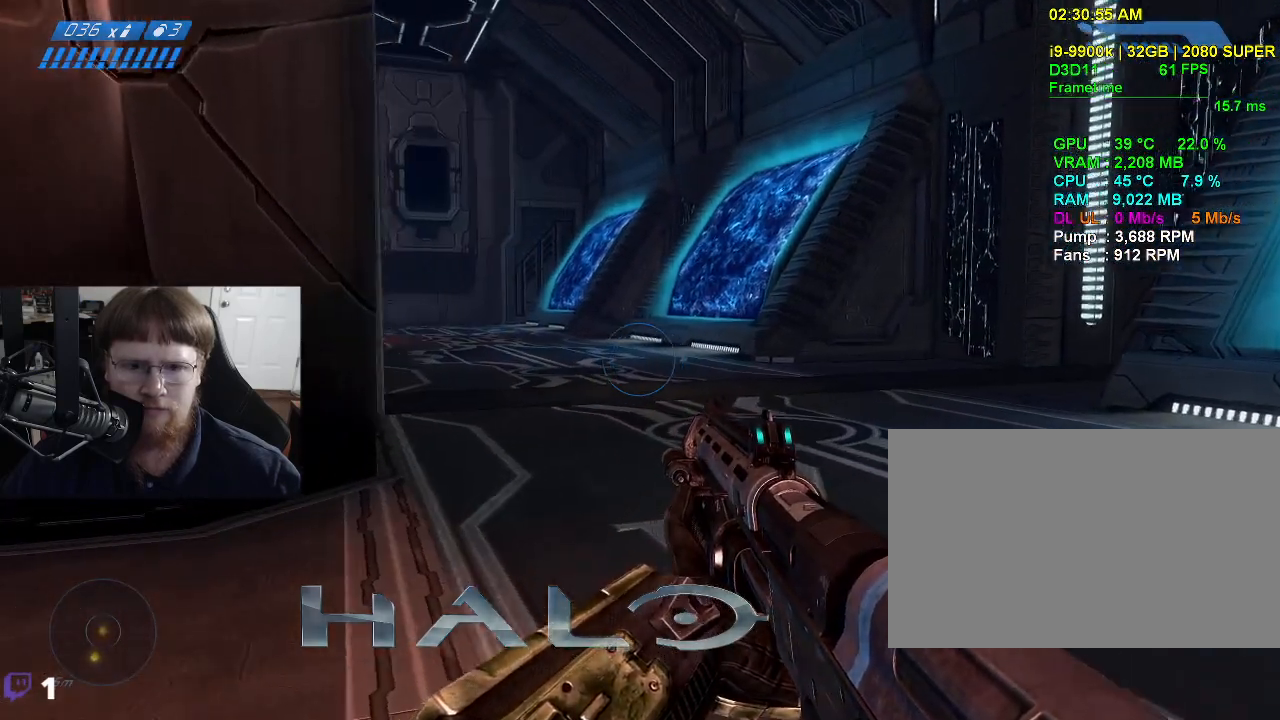
{"keys": [], "events": [[450, "d", "up"]]}
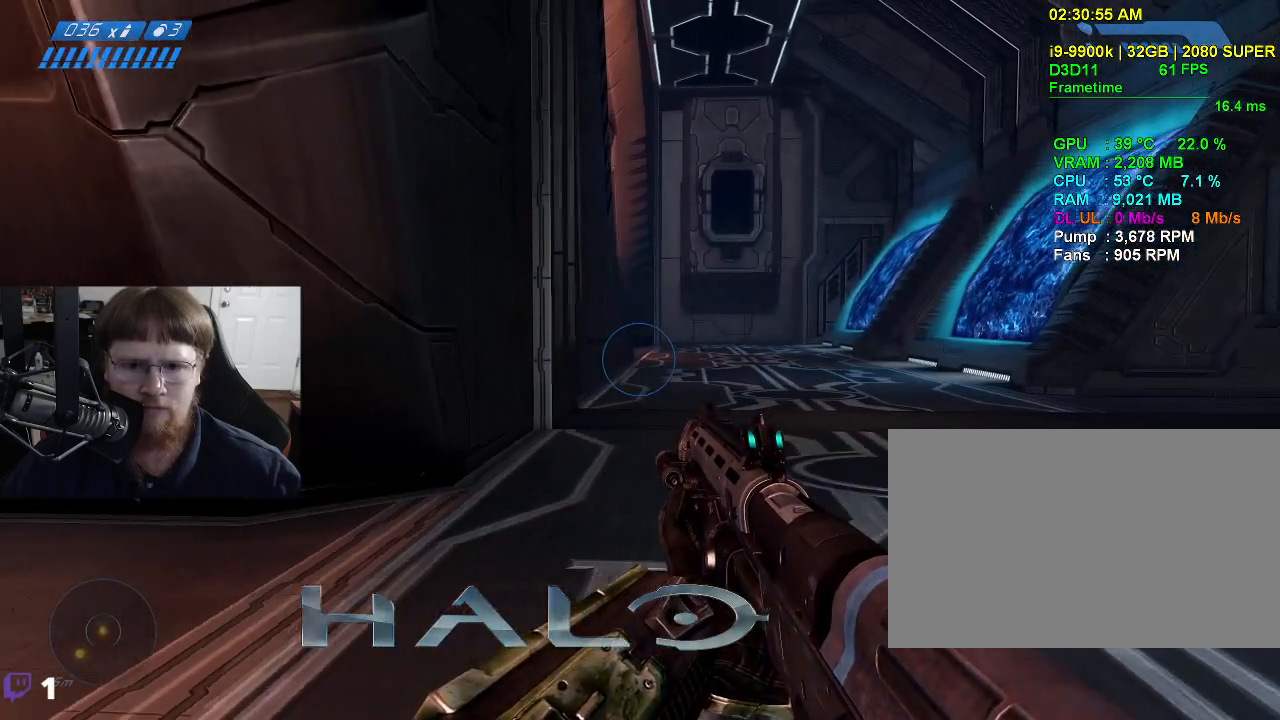
{"keys": [], "events": []}
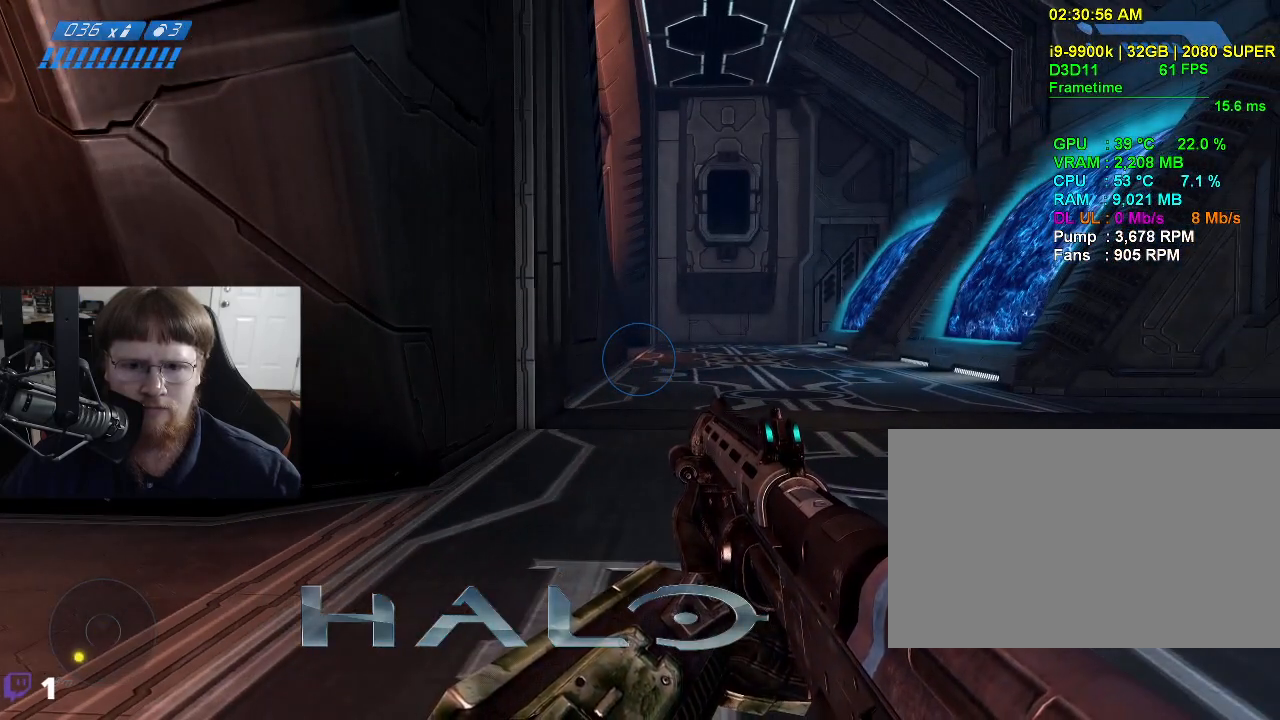
{"keys": [], "events": []}
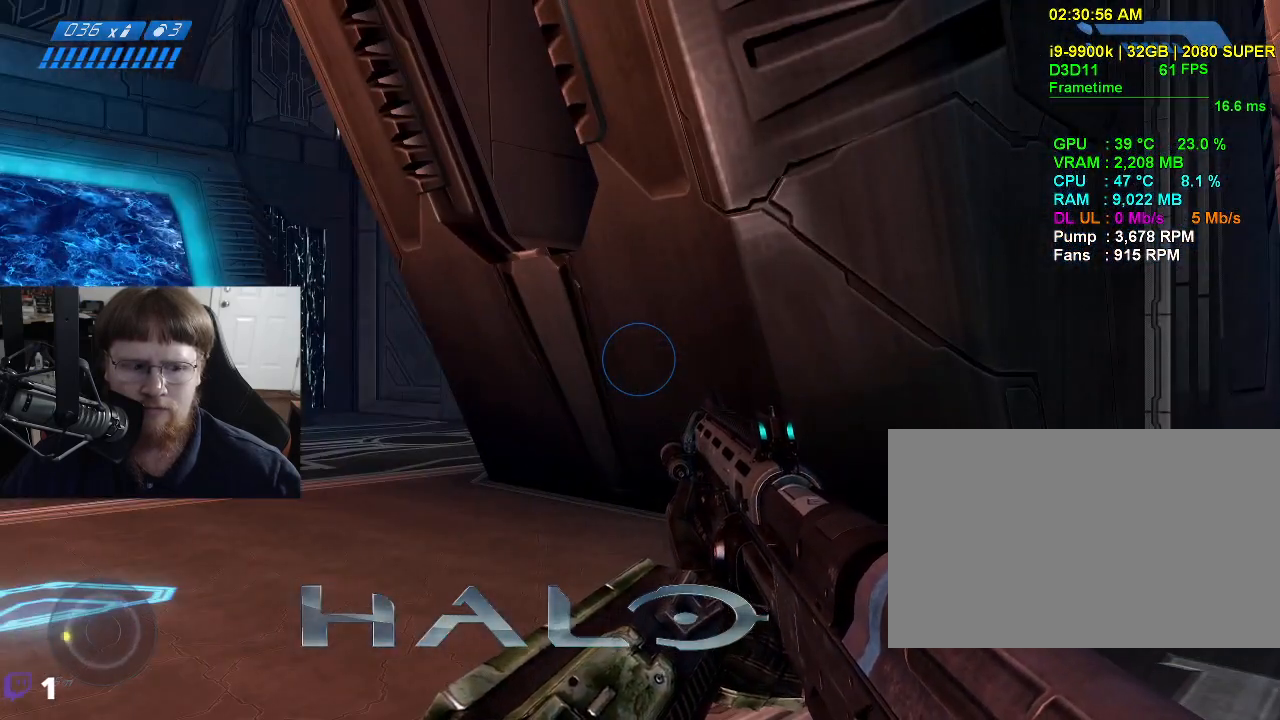
{"keys": [], "events": []}
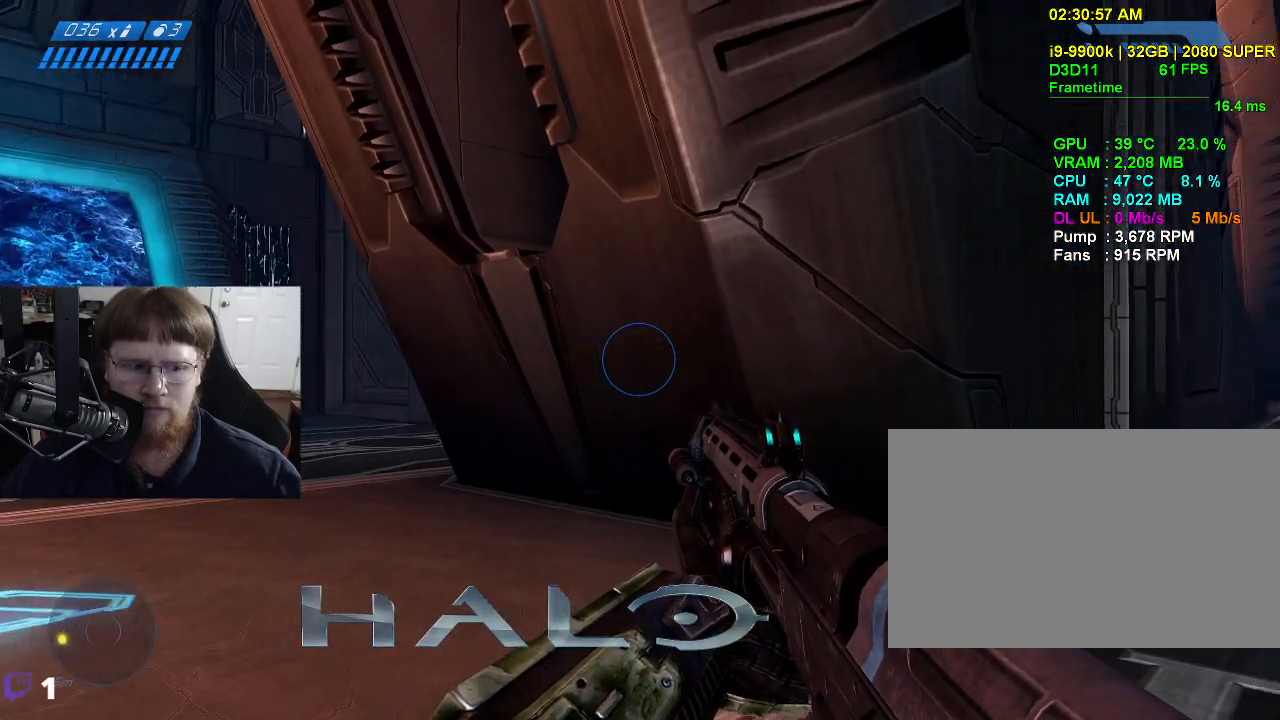
{"keys": [], "events": []}
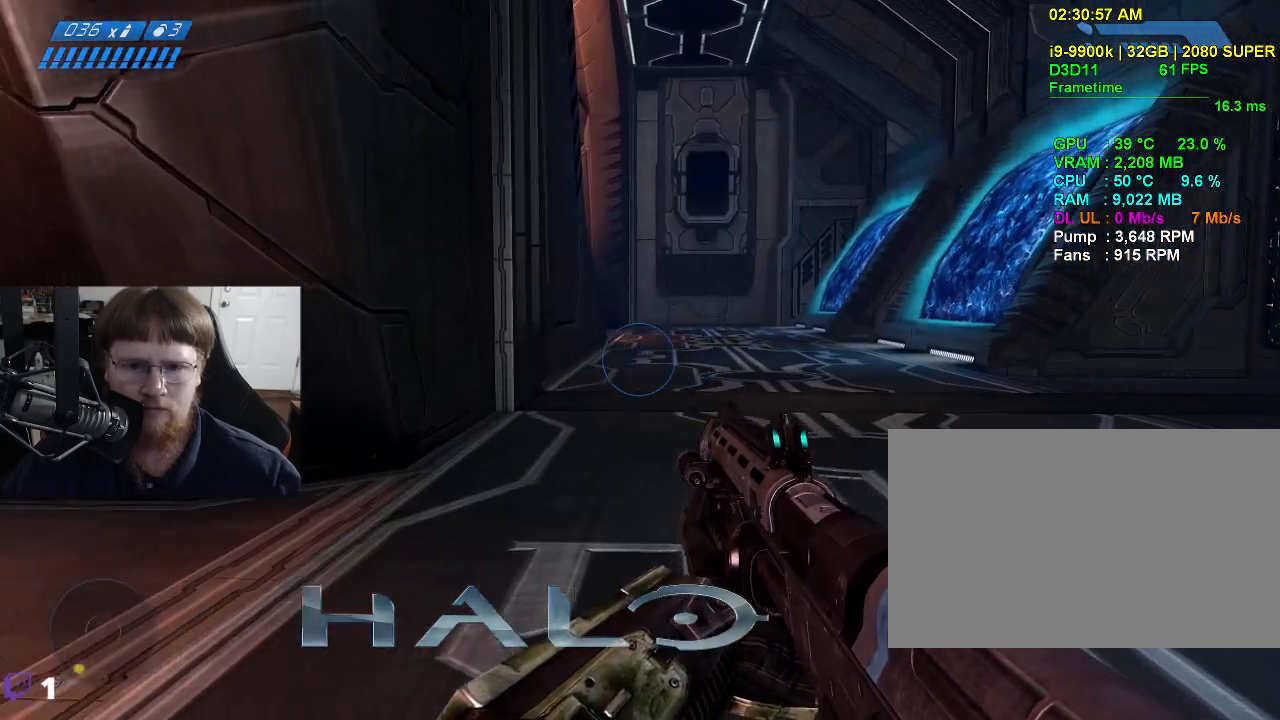
{"keys": ["a", "w"], "events": [[67, "a", "down"], [117, "w", "down"]]}
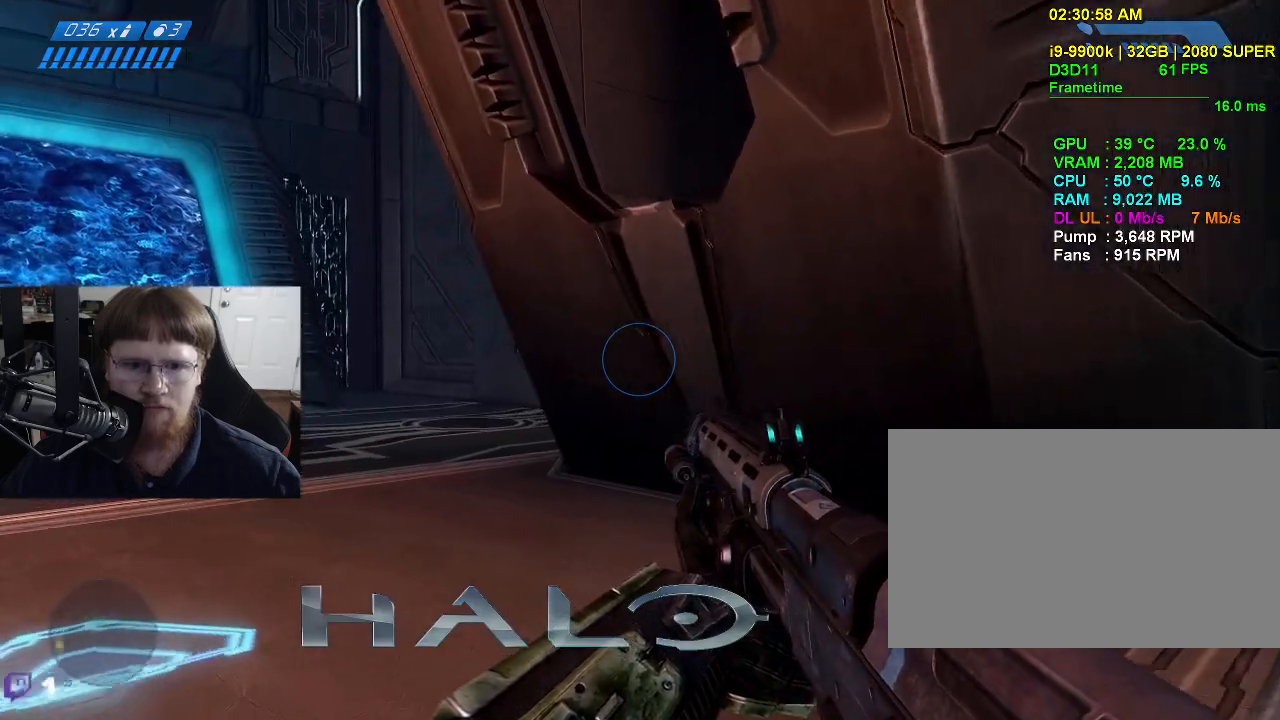
{"keys": ["a", "w"], "events": []}
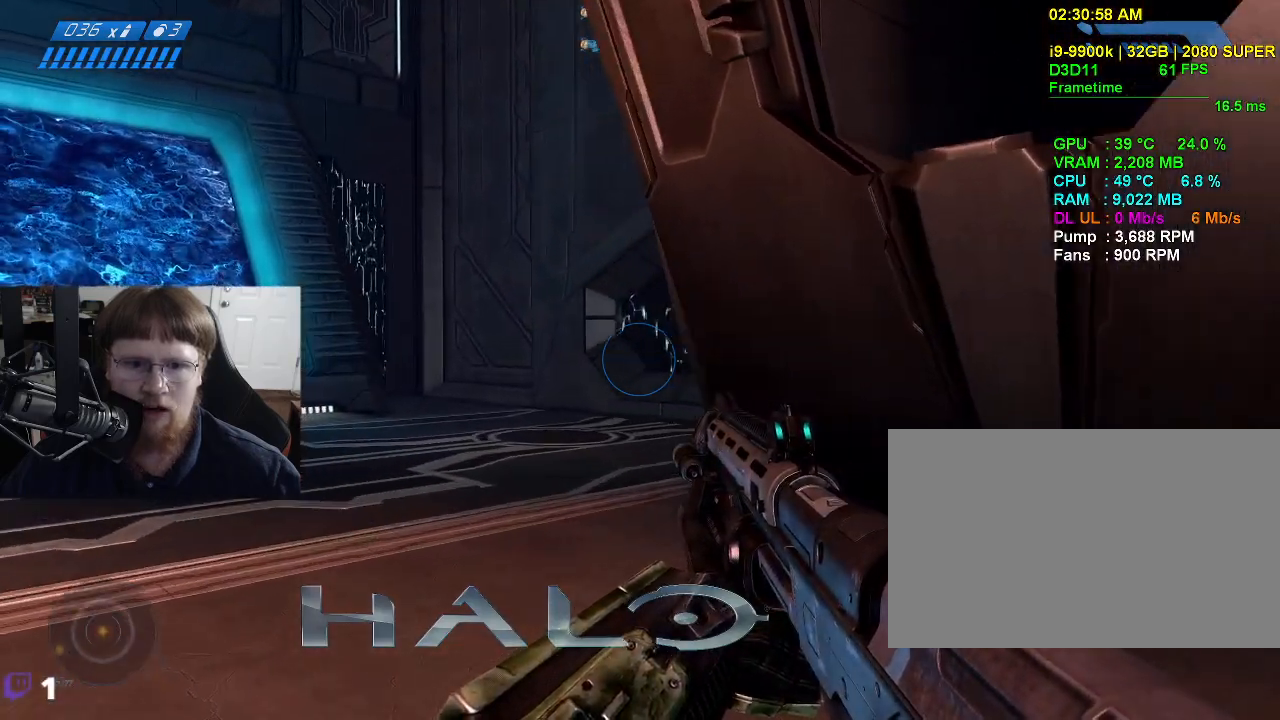
{"keys": ["a", "w"], "events": []}
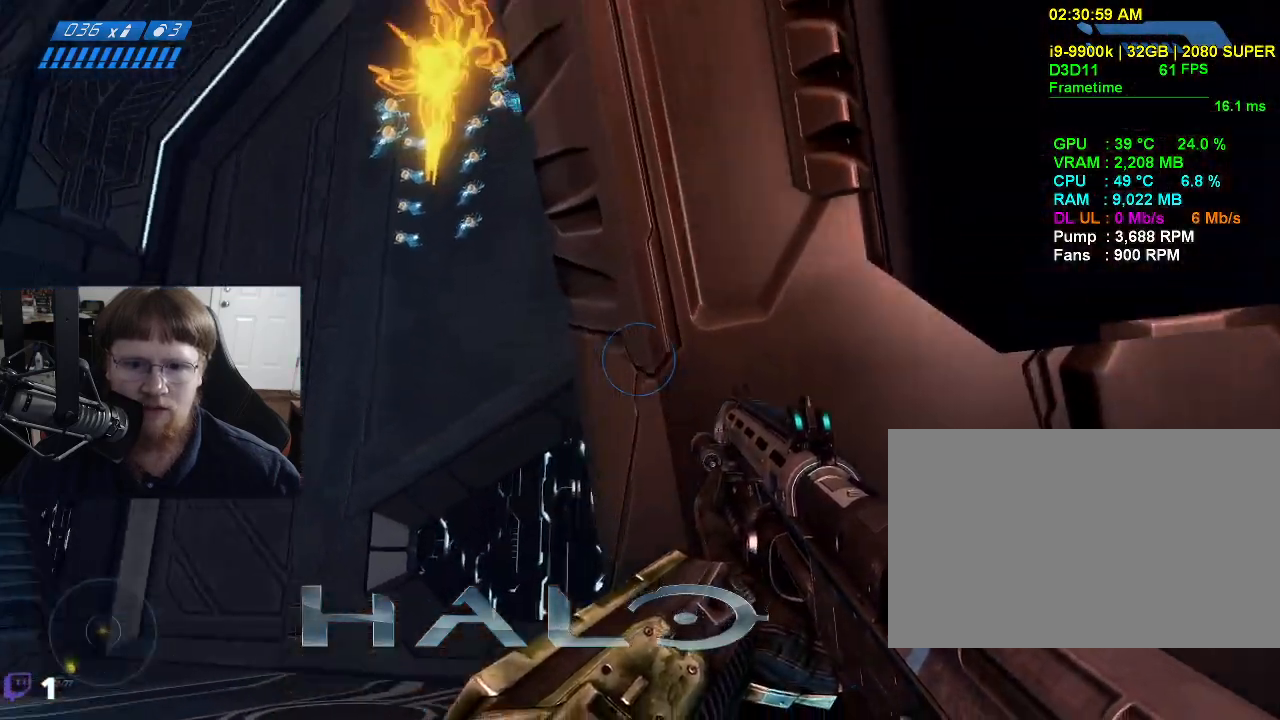
{"keys": ["a"], "events": [[67, "w", "up"]]}
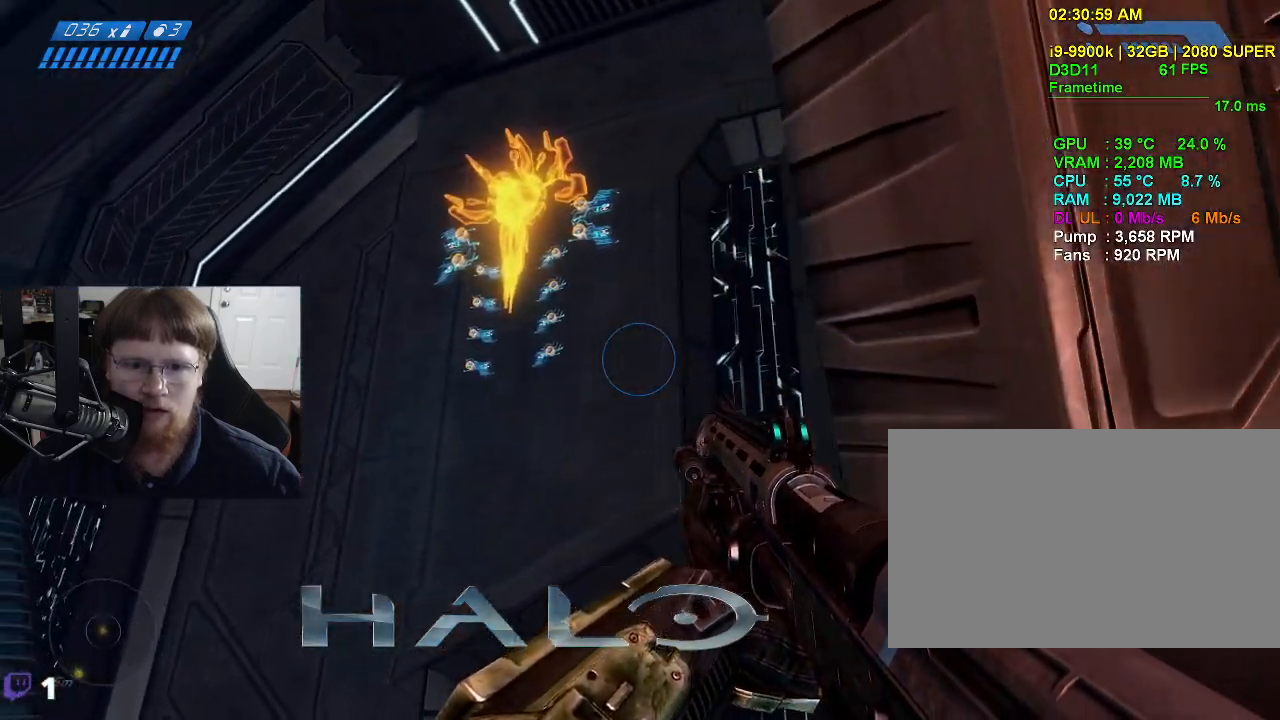
{"keys": [], "events": [[367, "a", "up"]]}
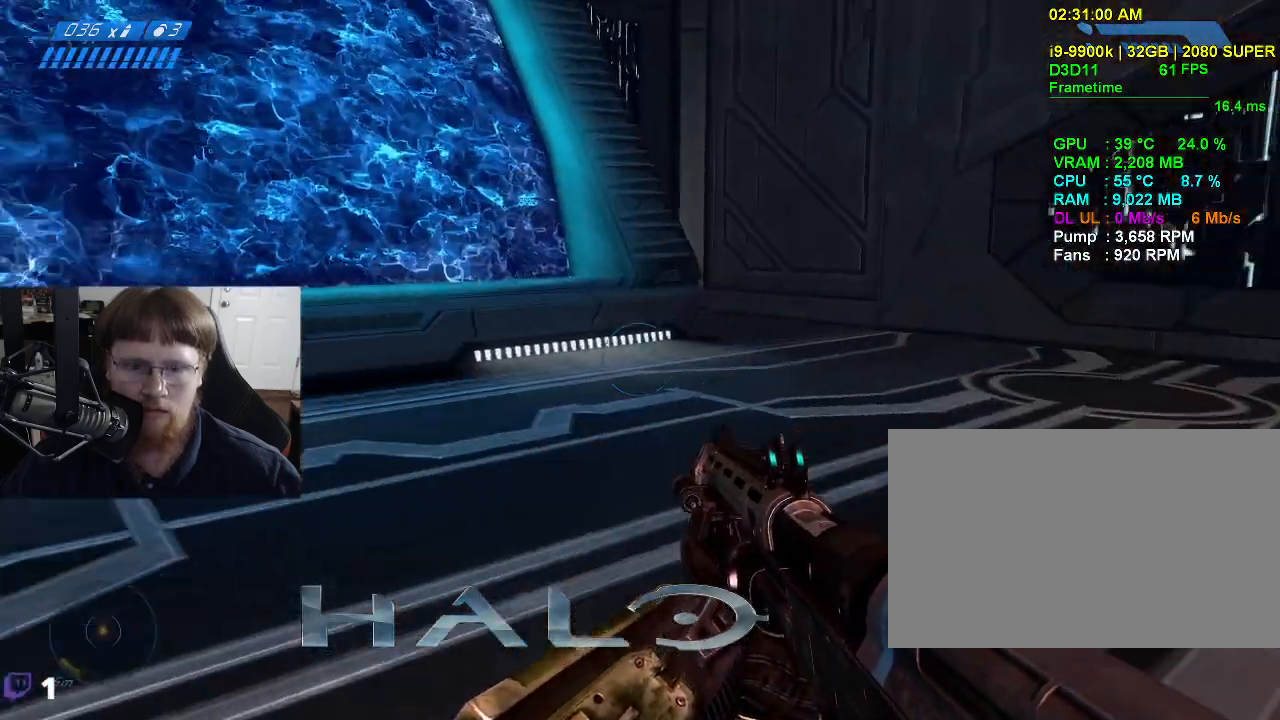
{"keys": ["d", "w"], "events": [[284, "w", "down"], [384, "d", "down"]]}
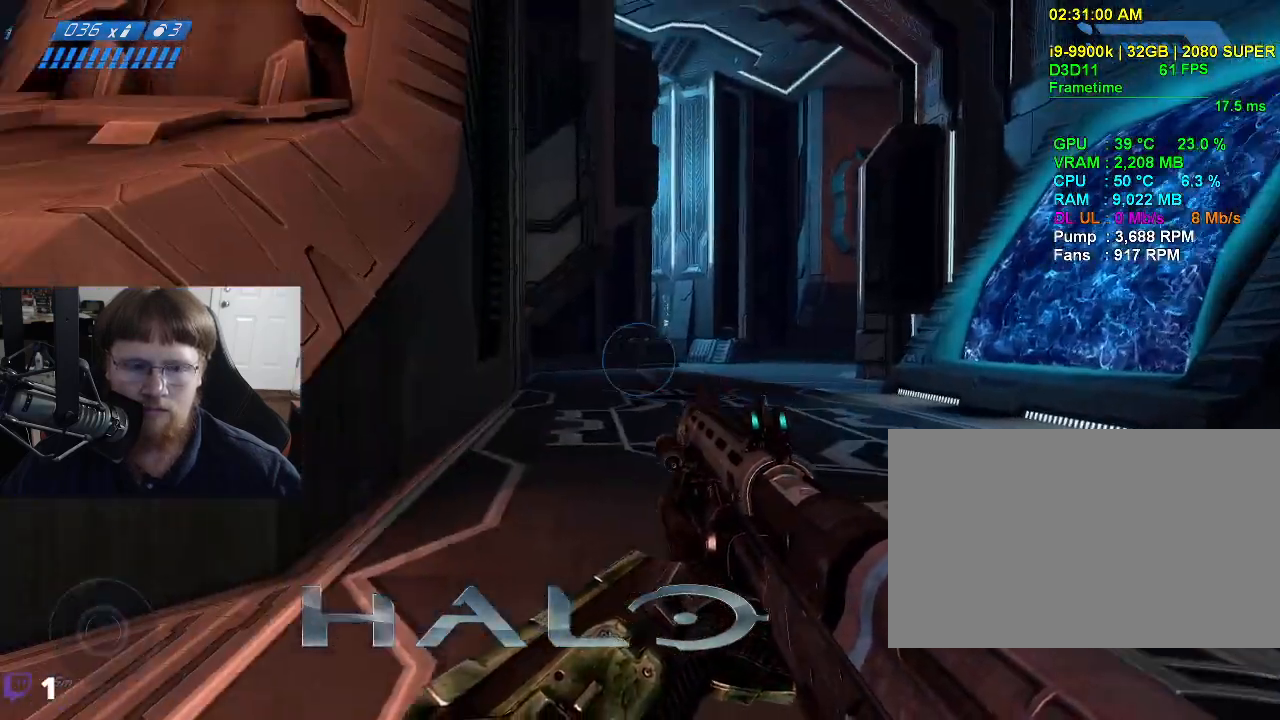
{"keys": ["d", "w"], "events": []}
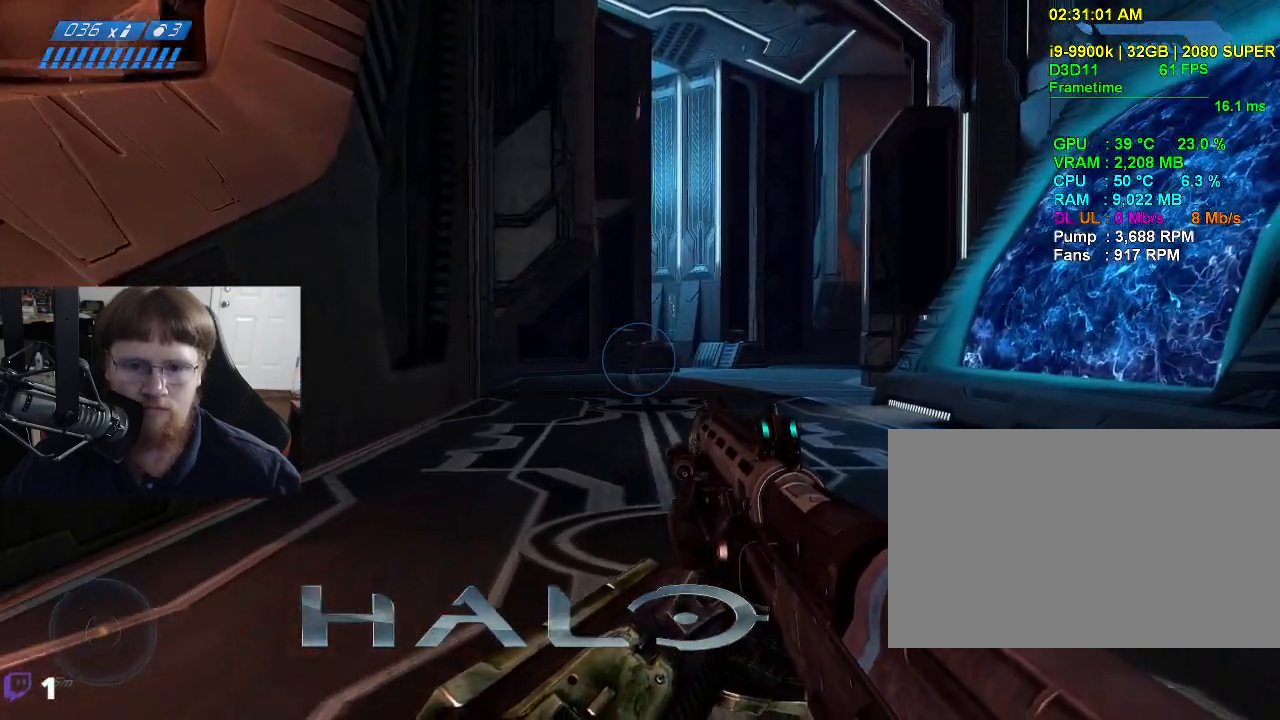
{"keys": ["w"], "events": [[134, "d", "up"]]}
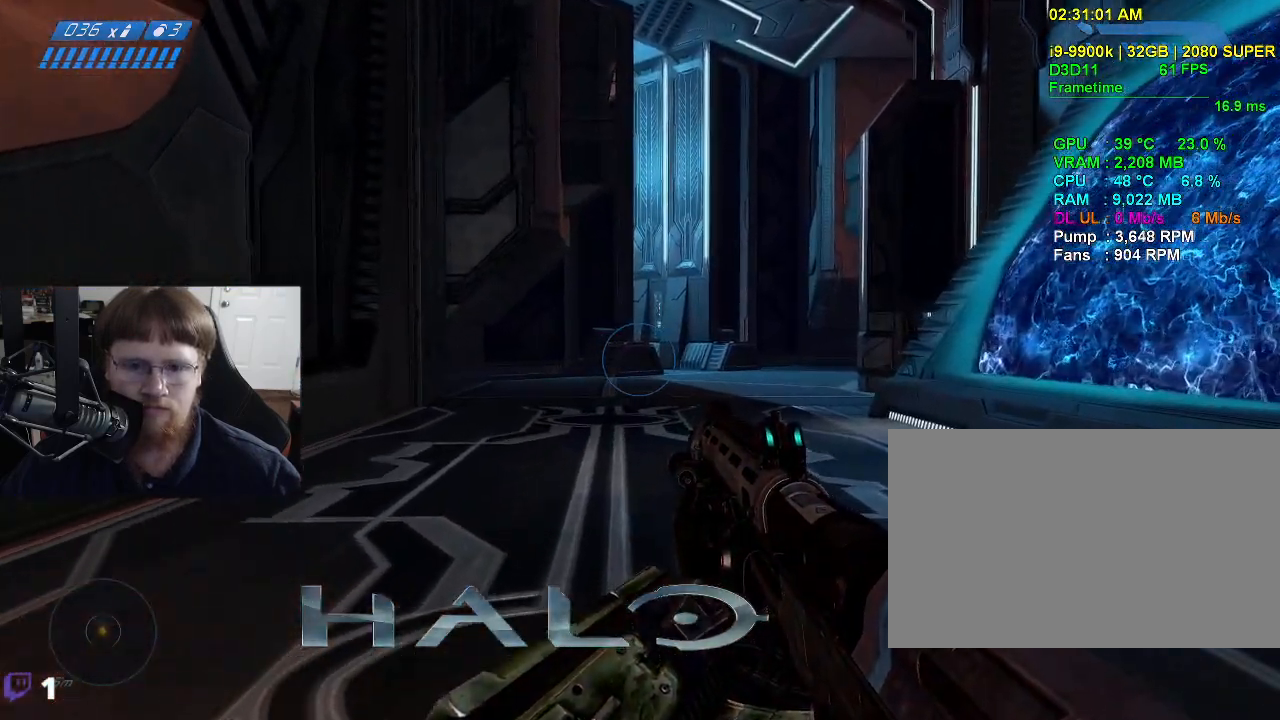
{"keys": ["w"], "events": []}
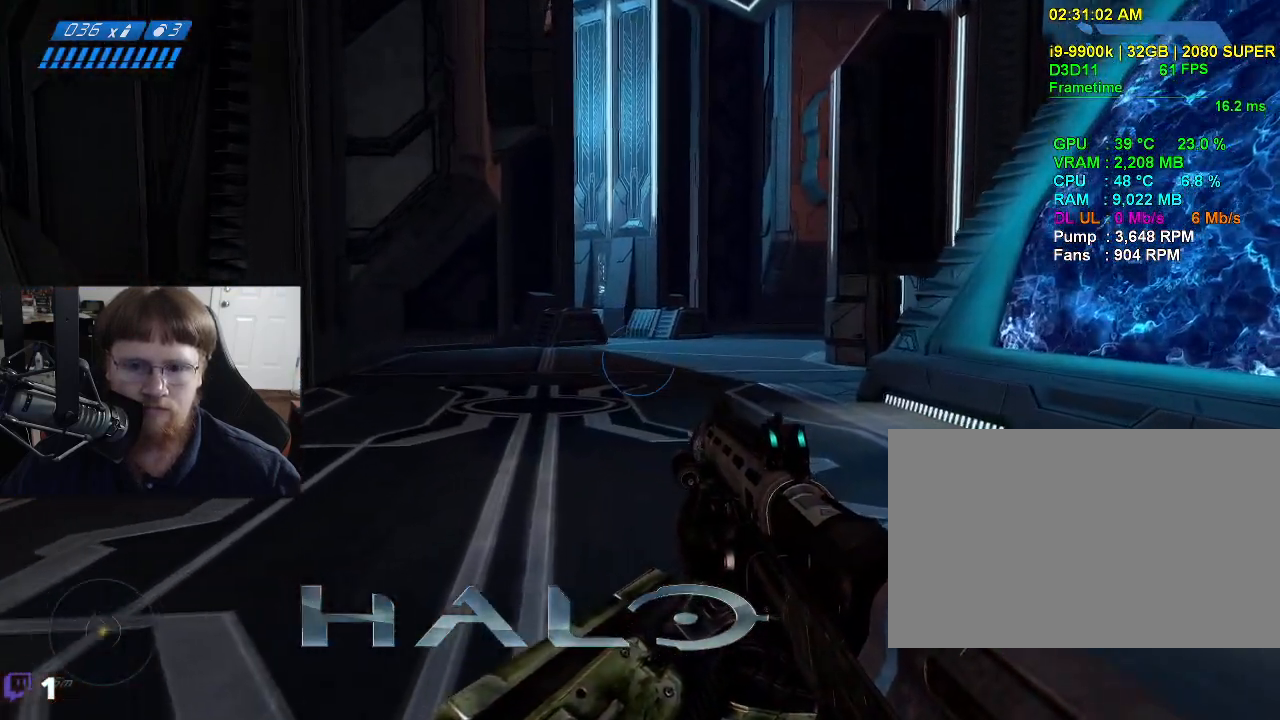
{"keys": ["w"], "events": [[17, "r", "down"], [117, "r", "up"]]}